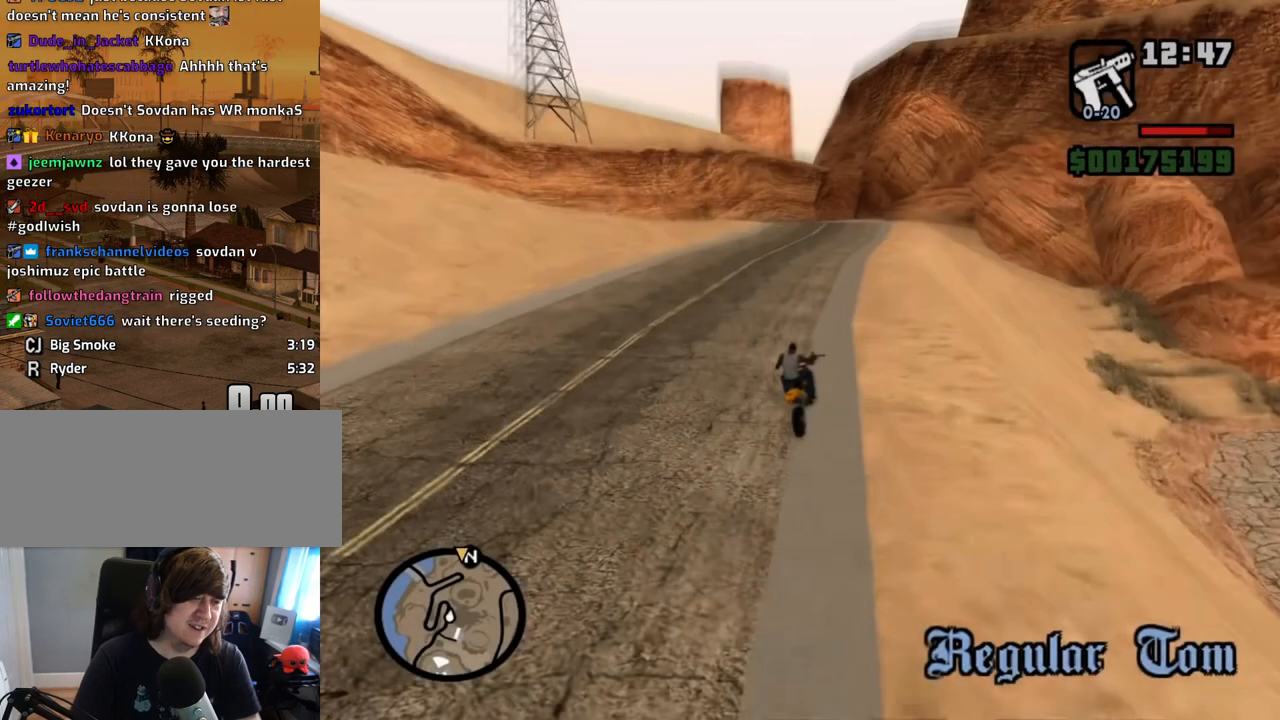
Gameplay with keyboard and mouse; each line is a JSON object with the keys and mouse buttons held at the frame after it. "events" lists presses ("down") and releases ("up") of "1", "2", "3", "4", "5", "6", "8", "a", "alt", "c", "ctrl", "d", "down", "e", "escape", "f", "f1", "f2", "f3", "g", "h", "left", "num2", "q", "r", "right", "s", "shift", "space", "t", "tab", "up", "v", "w", "x", "z", "mouse_left", "mouse_middle", "mouse_right", "mouse_wheel_up" and "mouse_wheel_down" between this image and that frame as [ms after this image, input, new state], when the widget could be followed in between. "mouse_left", "mouse_middle", "mouse_right", "mouse_wheel_up", "mouse_wheel_down" = the "left", "middle", "right", "wheel_up", "wheel_down" buttons of the "mouse" list. No other keys are recorded. Mouse movement is not recorded.
{"keys": [], "mouse": [], "events": [[134, "mouse_left", "down"], [184, "mouse_left", "up"]]}
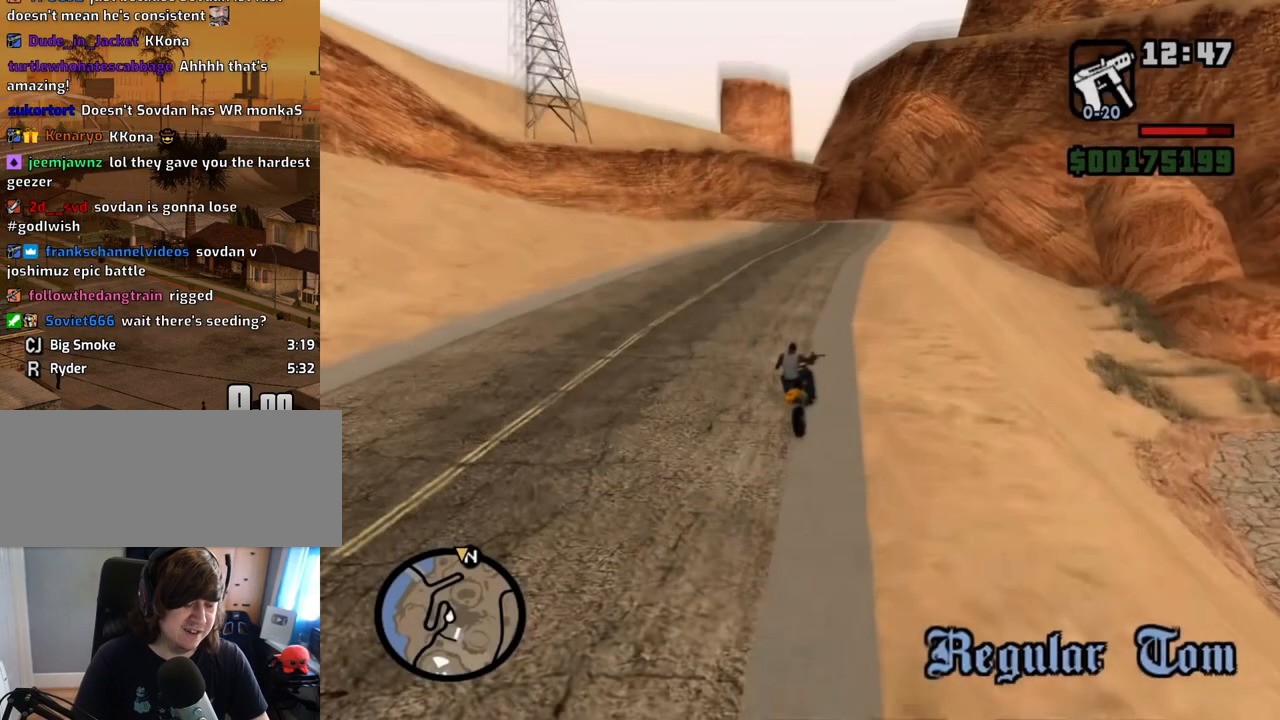
{"keys": [], "mouse": [], "events": []}
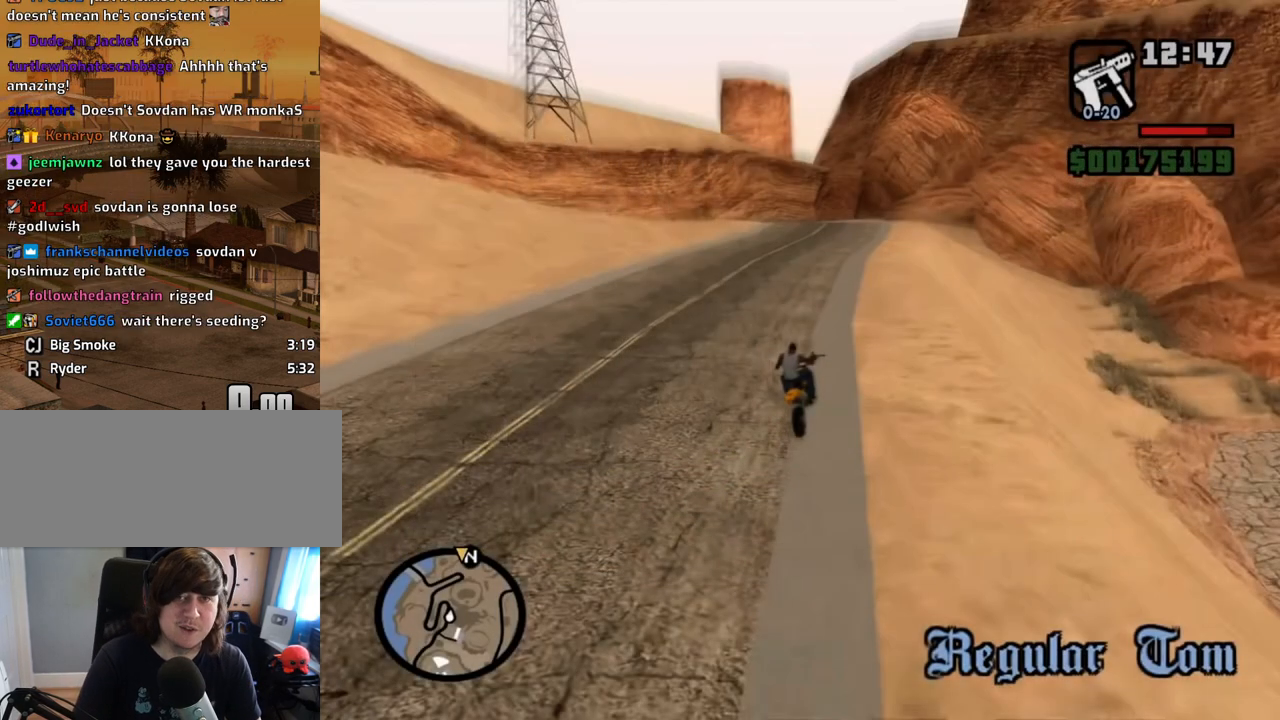
{"keys": [], "mouse": [], "events": []}
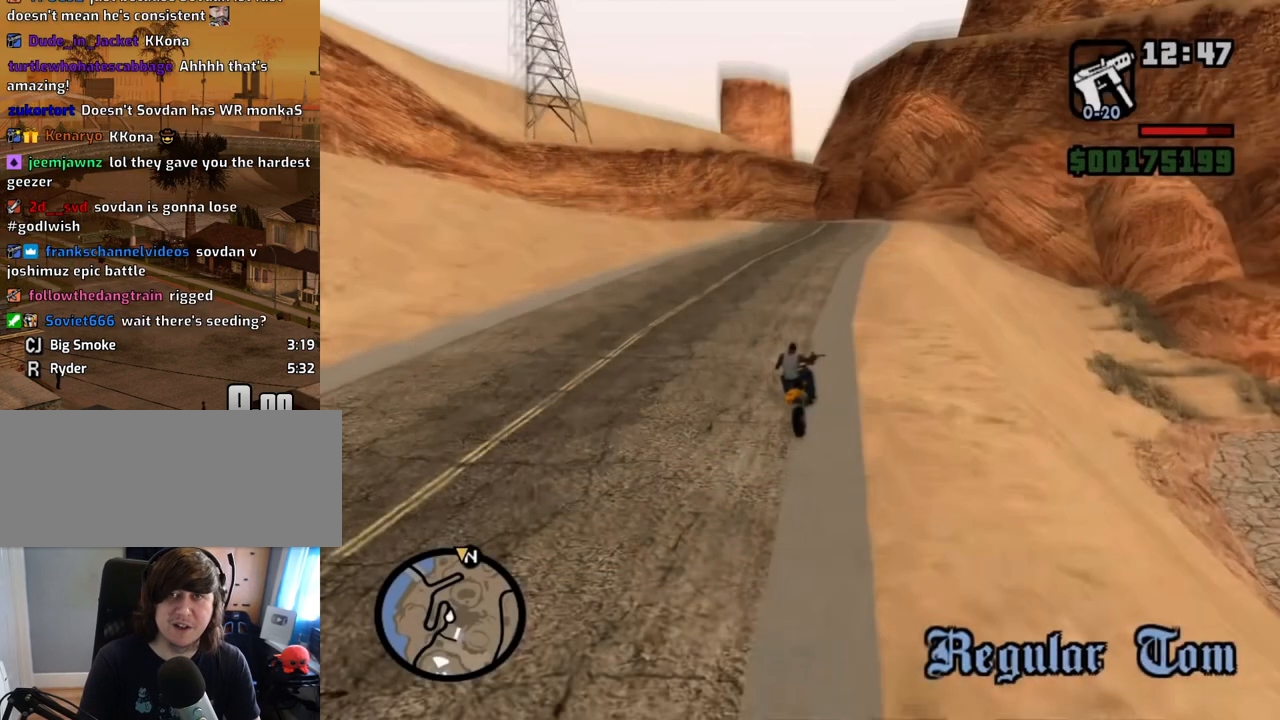
{"keys": [], "mouse": [], "events": []}
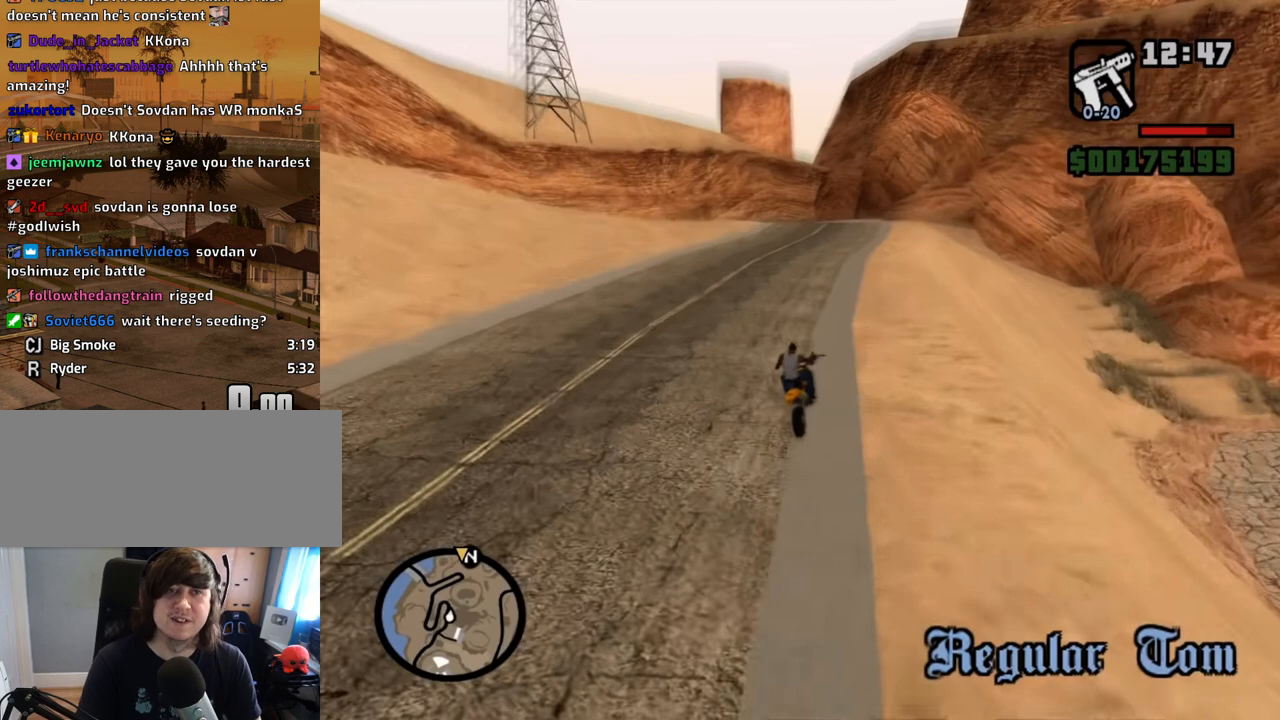
{"keys": [], "mouse": [], "events": []}
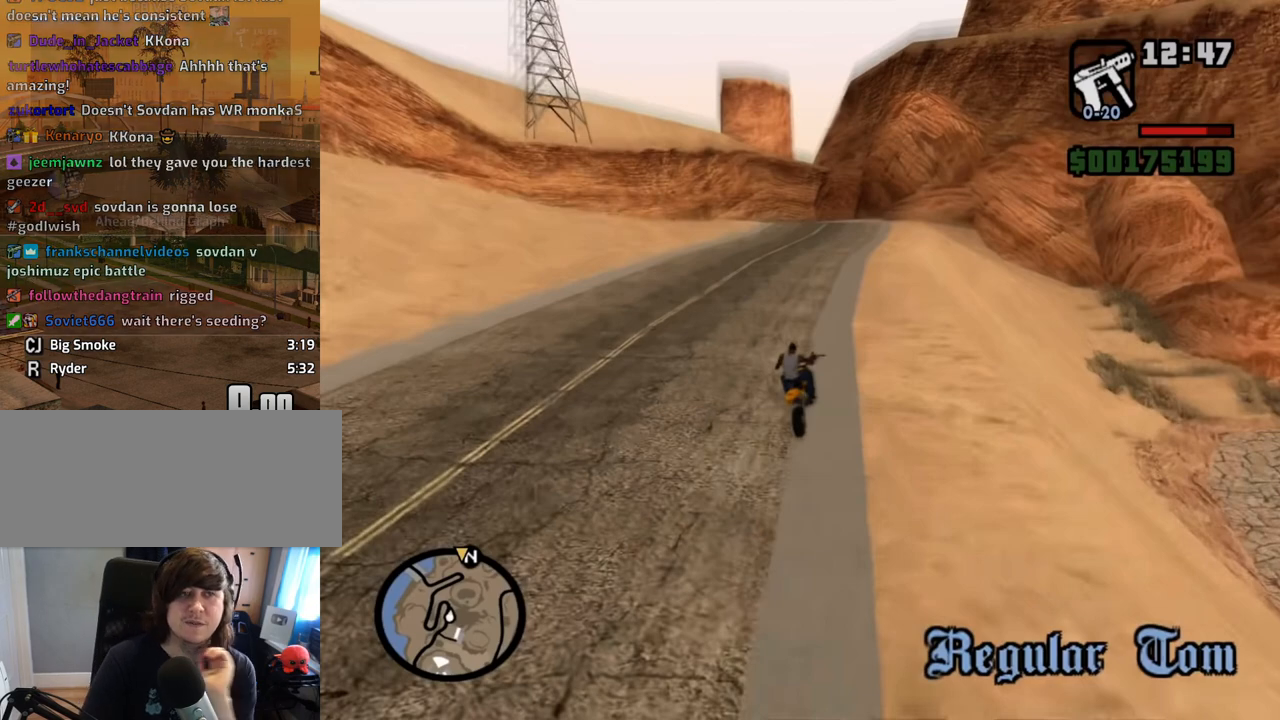
{"keys": [], "mouse": [], "events": [[268, "mouse_left", "down"], [318, "mouse_left", "up"]]}
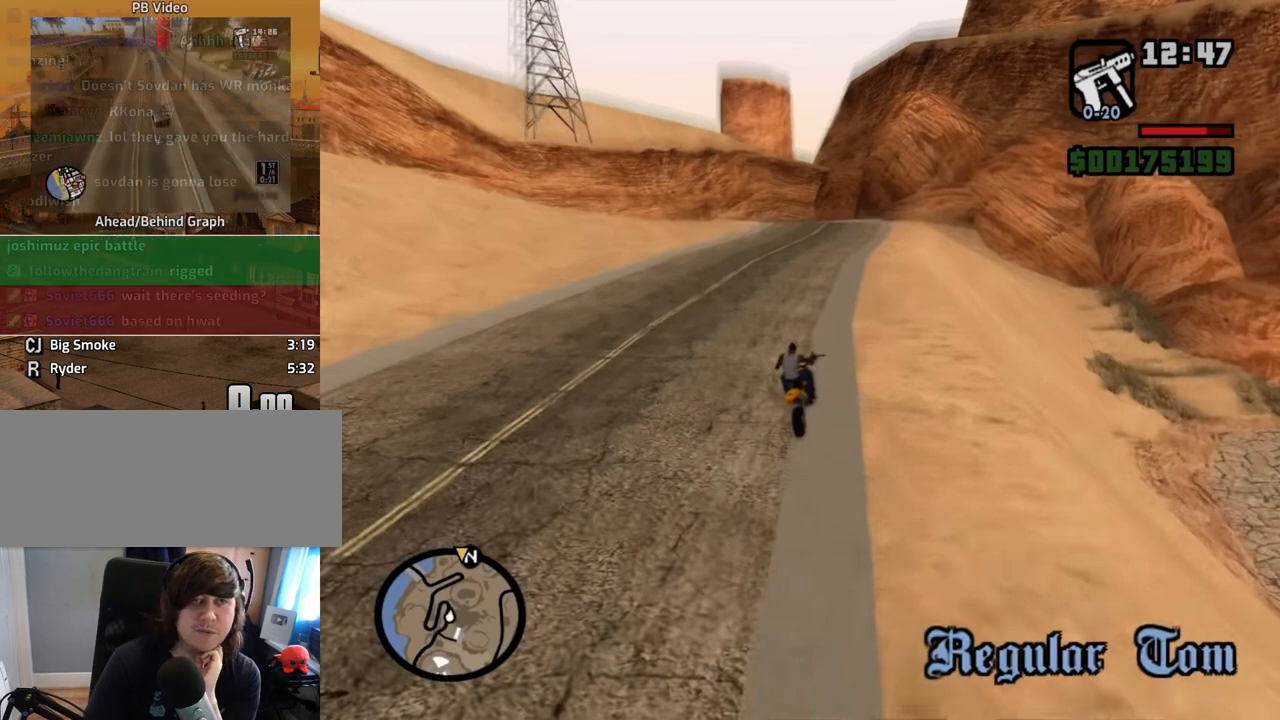
{"keys": [], "mouse": [], "events": []}
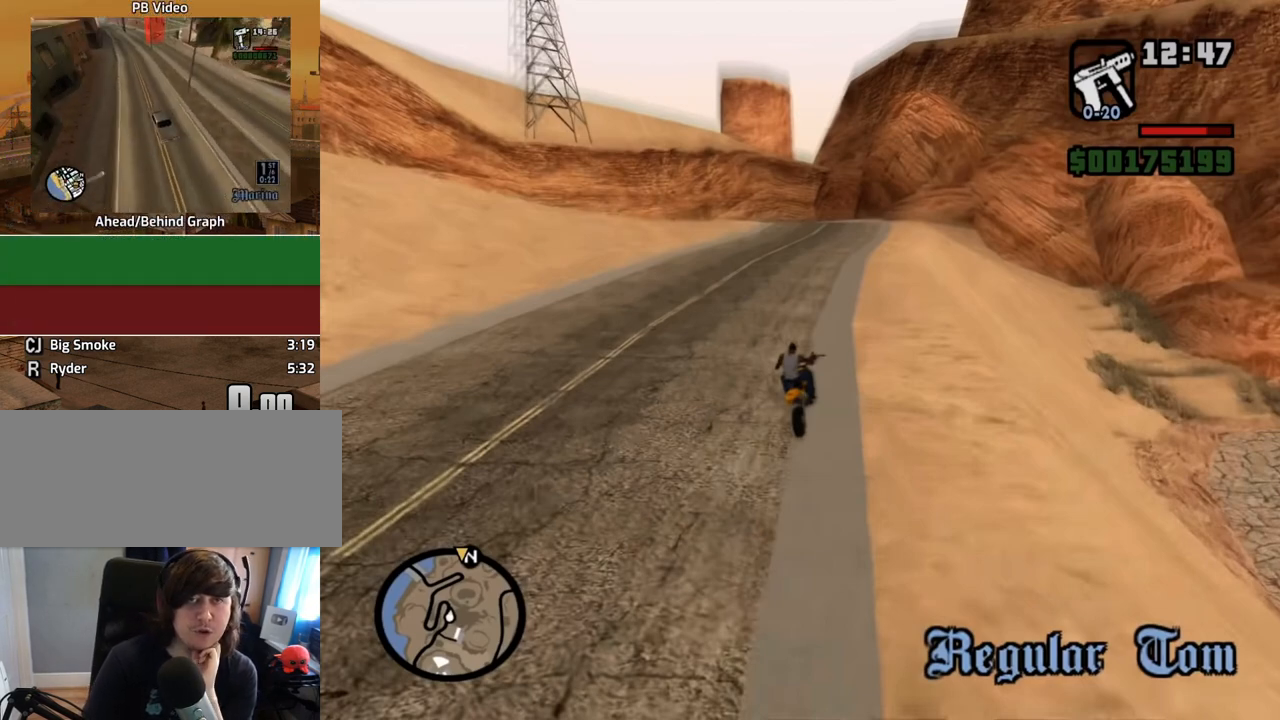
{"keys": [], "mouse": [], "events": []}
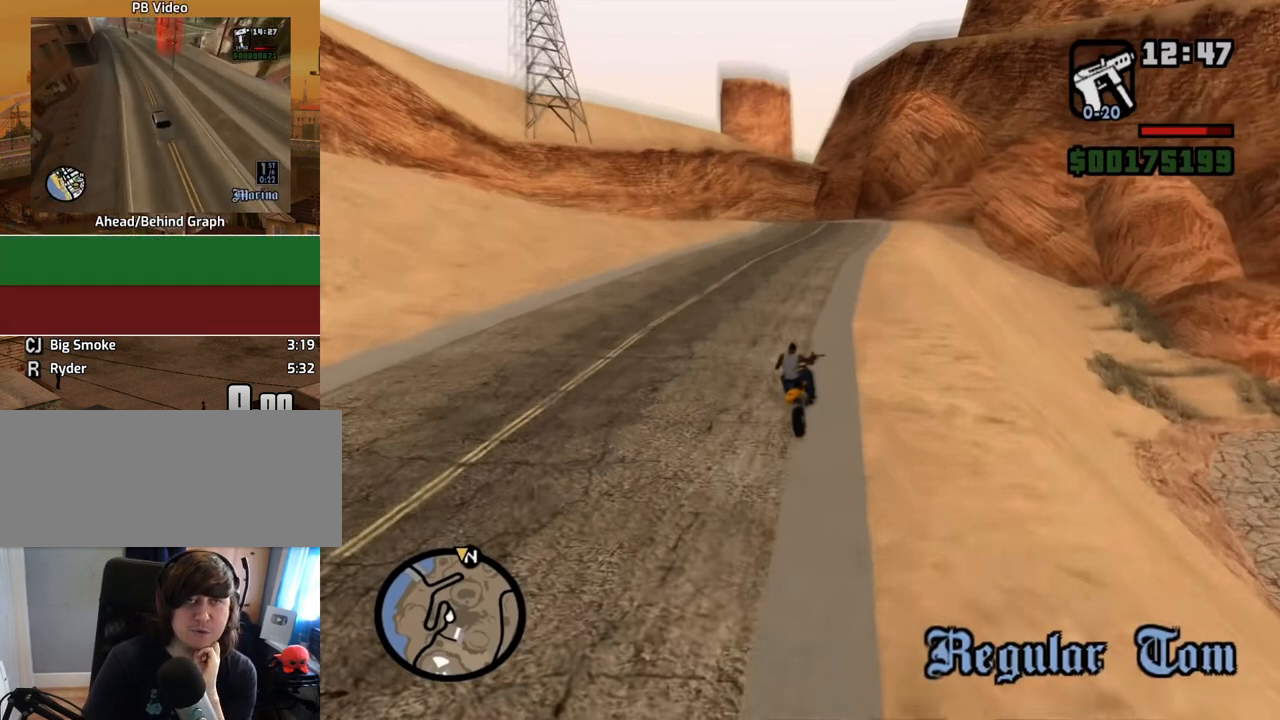
{"keys": [], "mouse": [], "events": []}
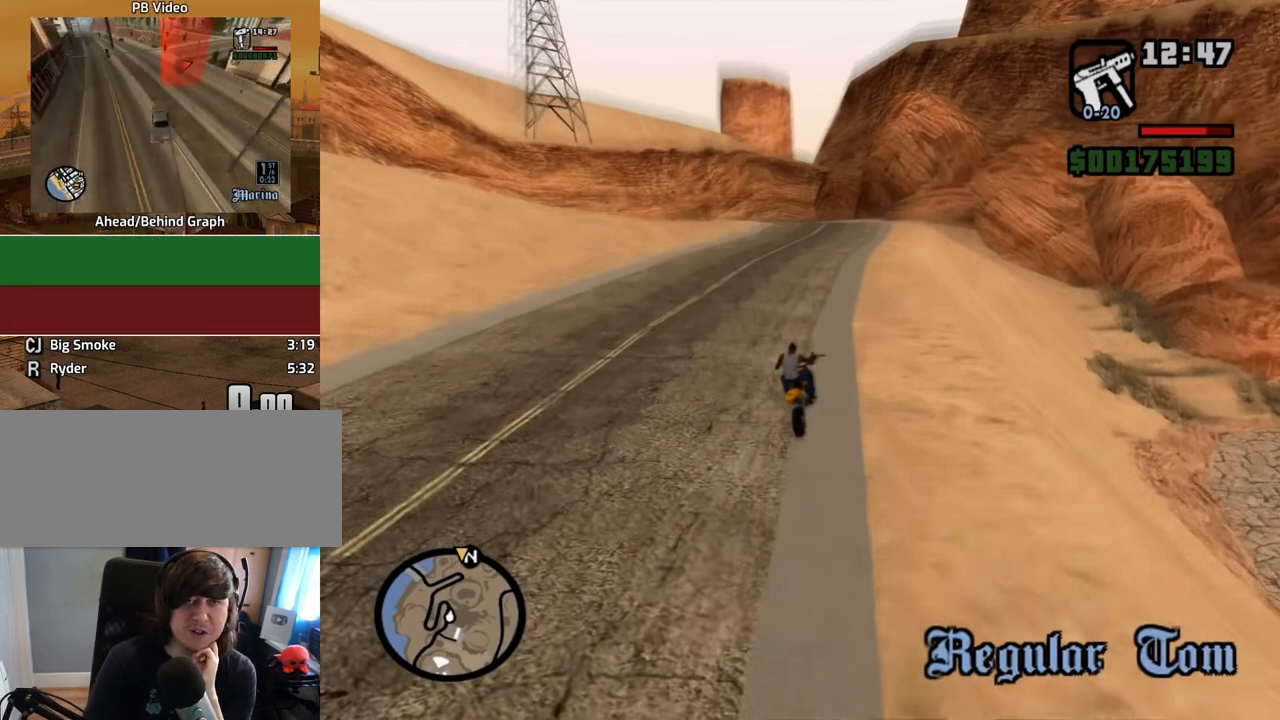
{"keys": [], "mouse": [], "events": [[386, "mouse_left", "down"], [469, "mouse_left", "up"]]}
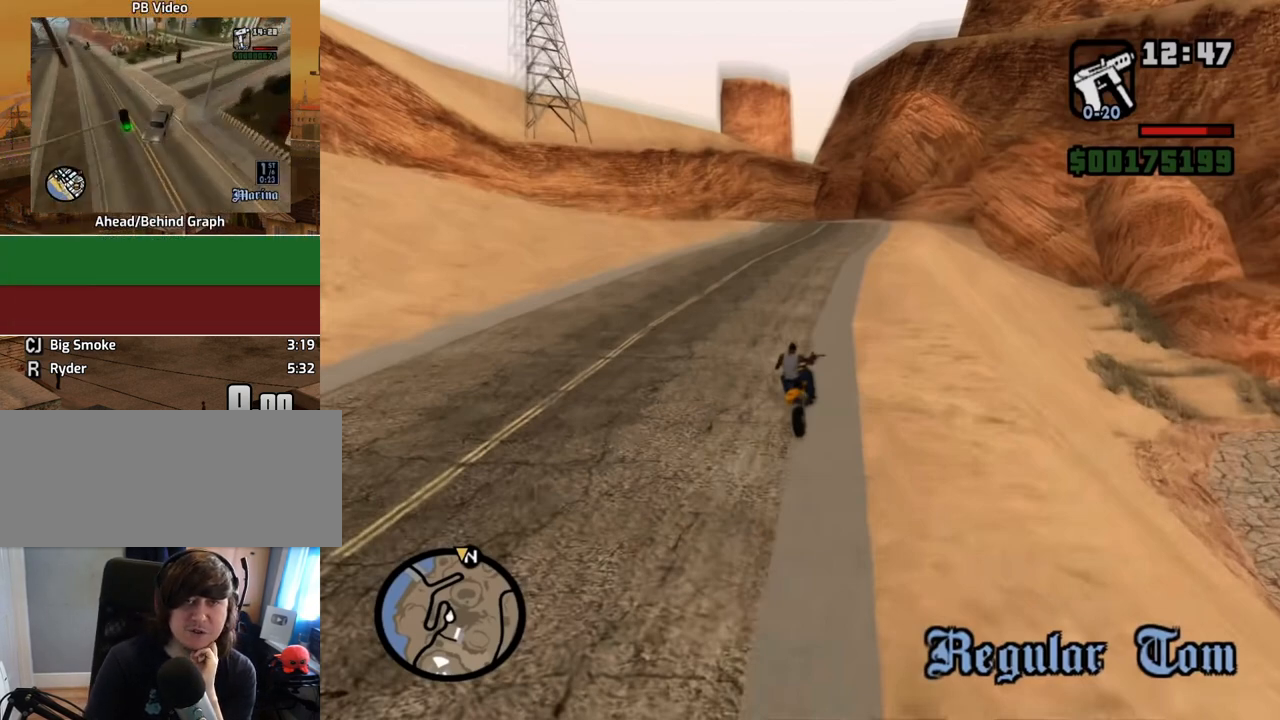
{"keys": [], "mouse": [], "events": []}
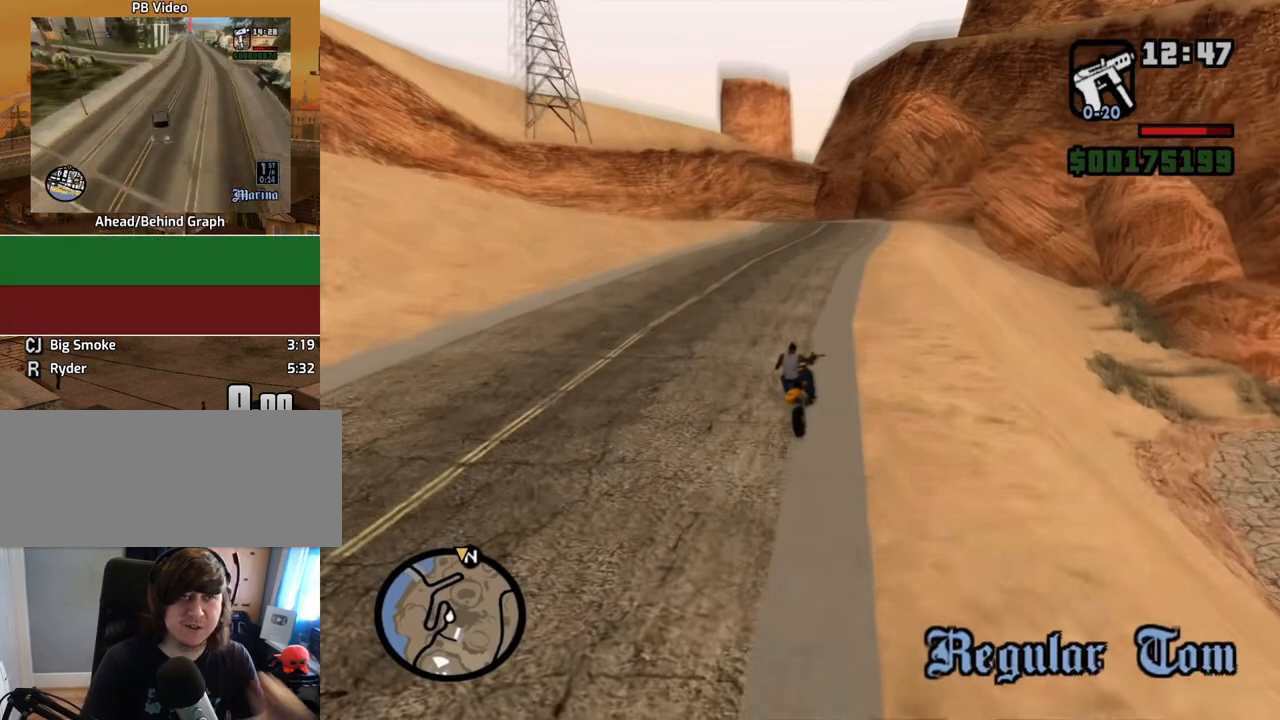
{"keys": [], "mouse": ["left"], "events": [[502, "mouse_left", "down"]]}
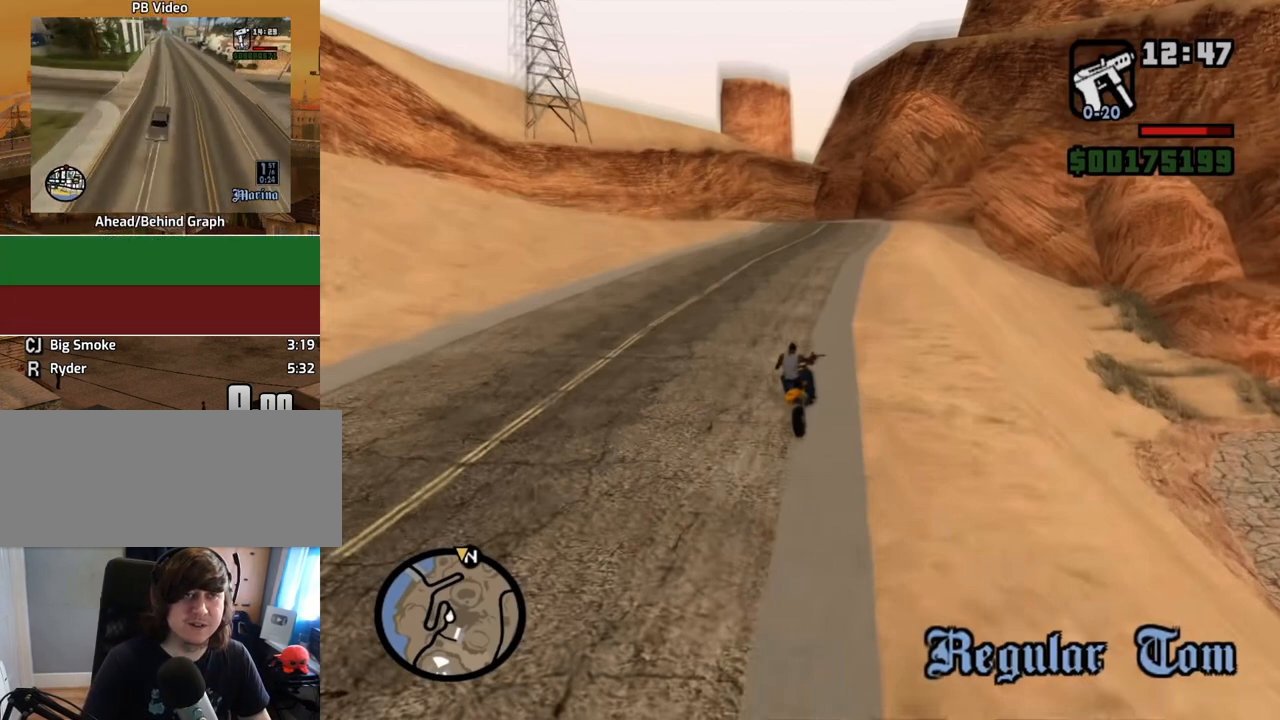
{"keys": [], "mouse": [], "events": [[101, "mouse_left", "up"], [336, "mouse_left", "down"], [419, "mouse_left", "up"]]}
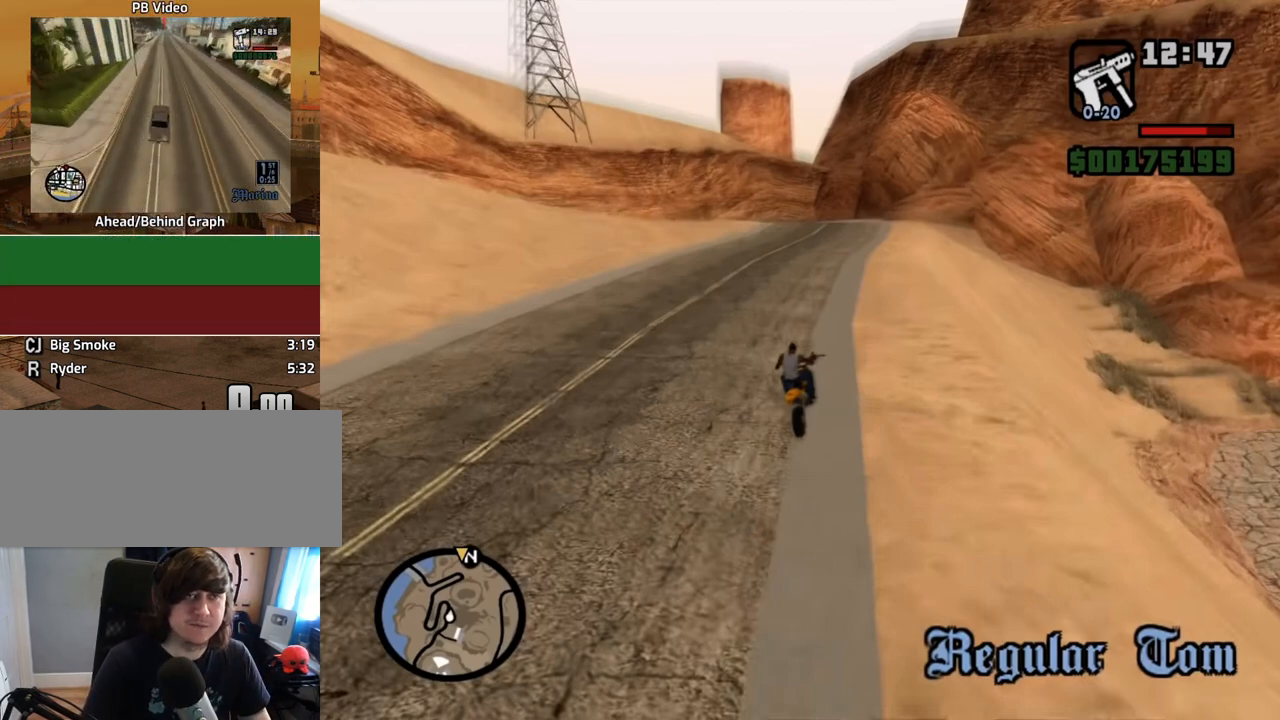
{"keys": [], "mouse": [], "events": []}
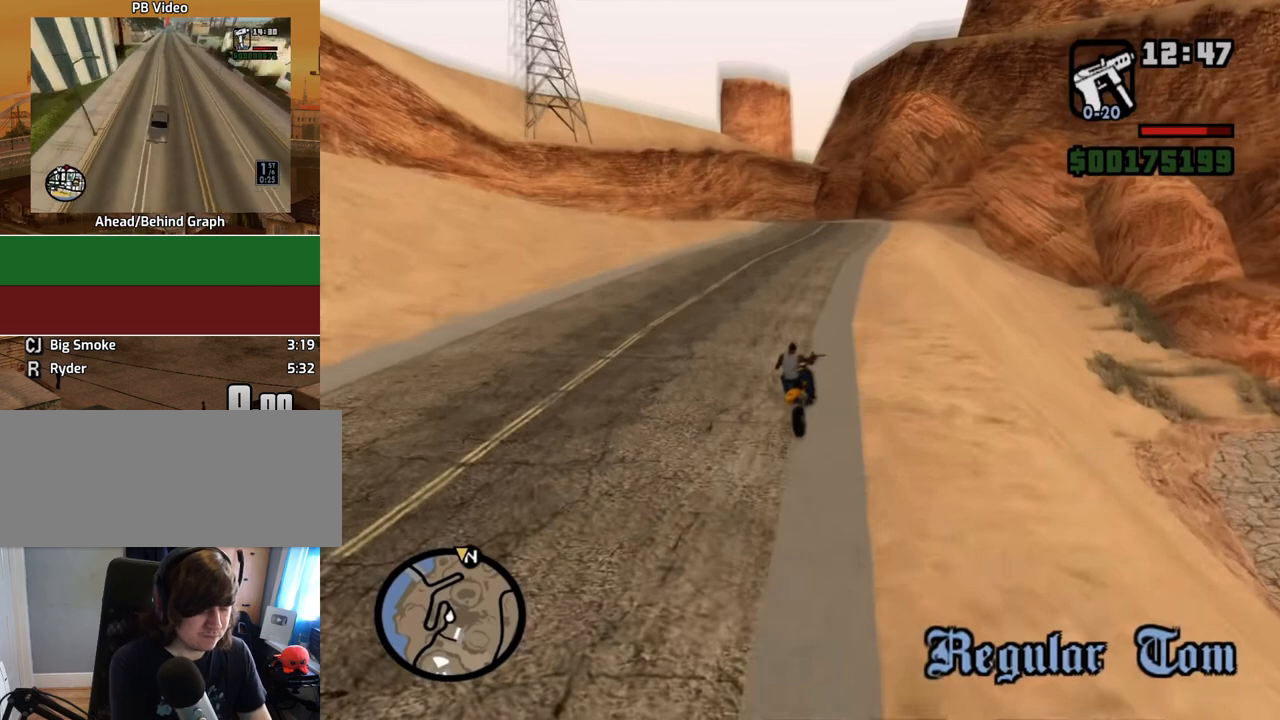
{"keys": [], "mouse": [], "events": [[235, "g", "down"], [285, "g", "up"], [386, "t", "down"], [419, "t", "up"]]}
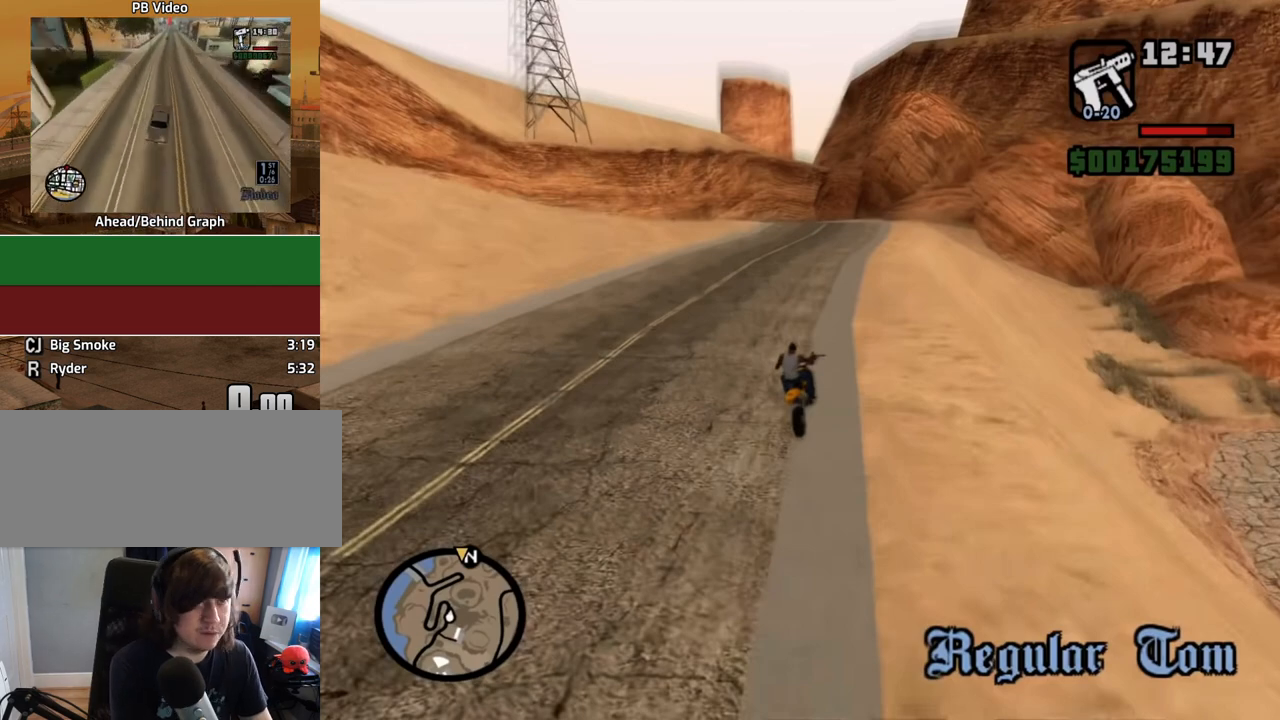
{"keys": [], "mouse": [], "events": [[17, "a", "down"], [101, "a", "up"], [151, "s", "down"], [184, "s", "up"], [285, "a", "down"], [335, "a", "up"]]}
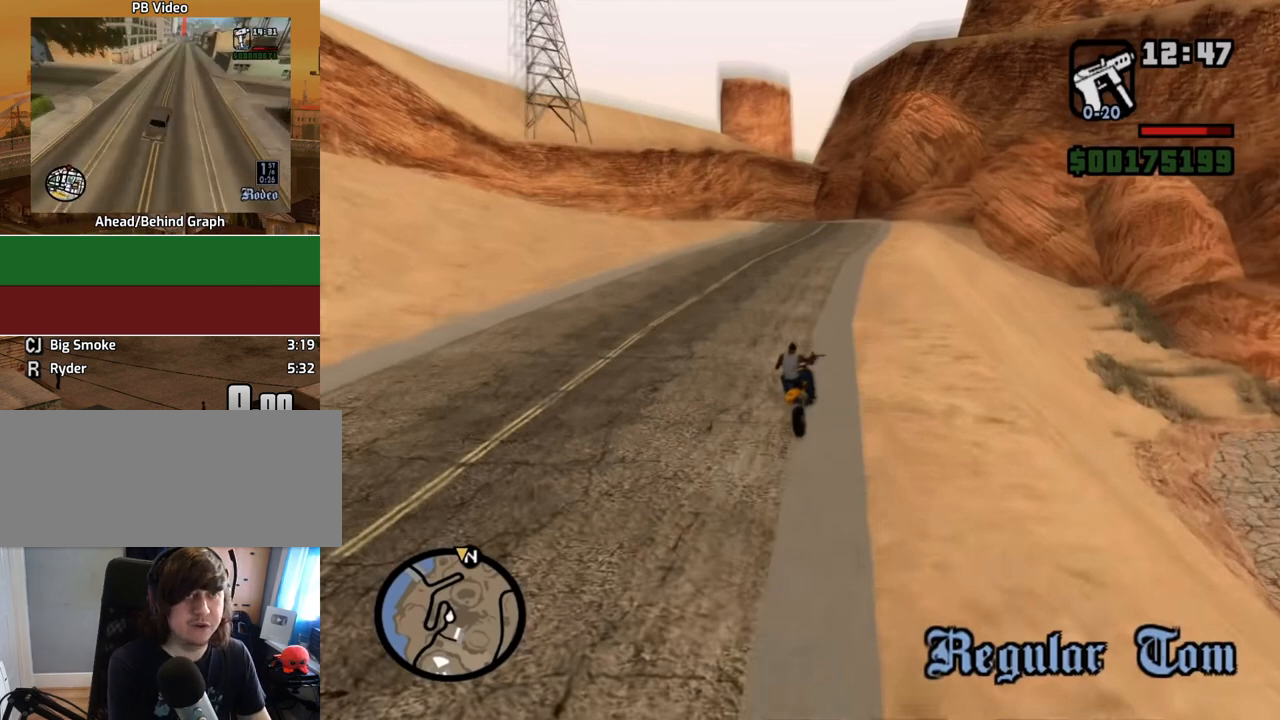
{"keys": [], "mouse": [], "events": []}
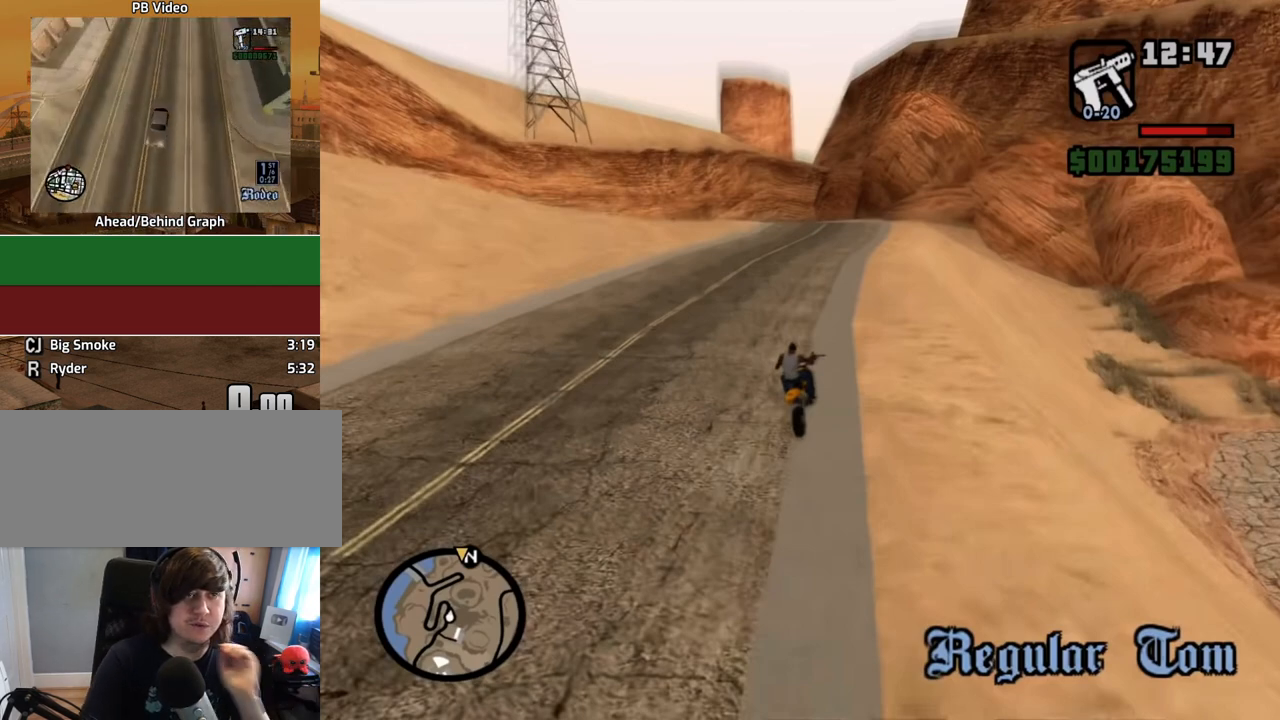
{"keys": [], "mouse": [], "events": []}
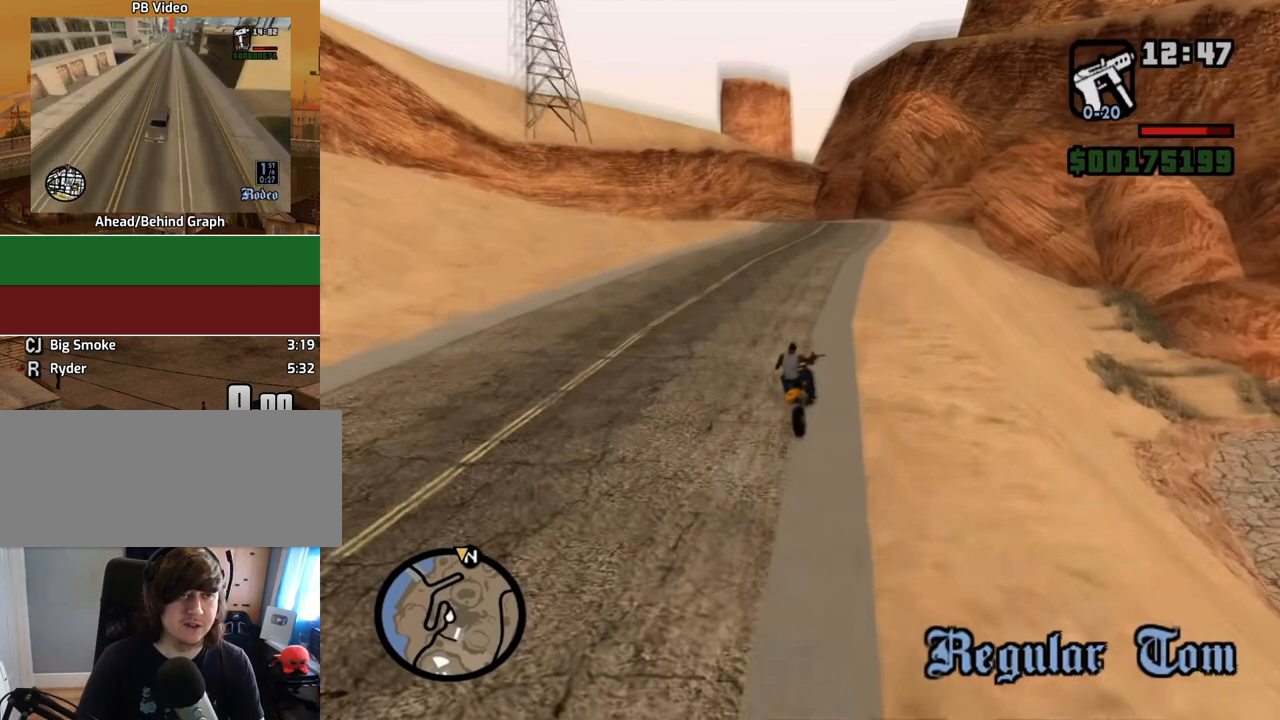
{"keys": [], "mouse": [], "events": [[134, "mouse_left", "down"], [235, "mouse_left", "up"]]}
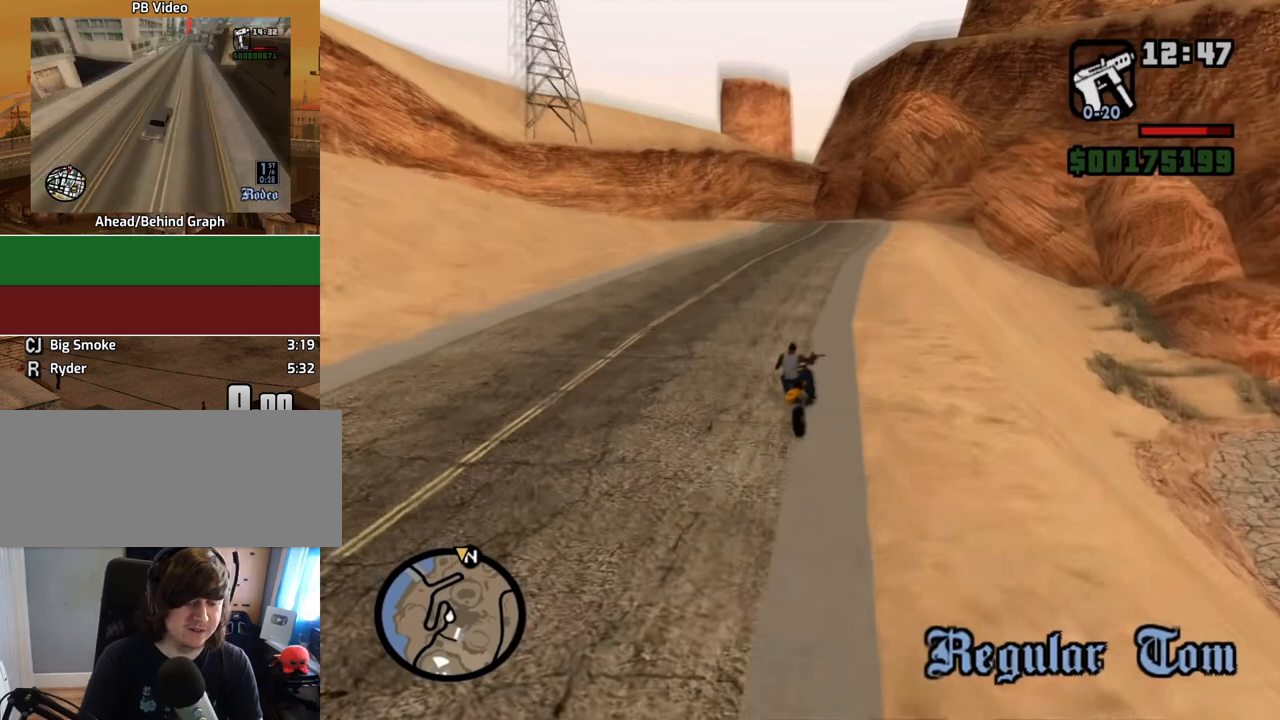
{"keys": [], "mouse": [], "events": []}
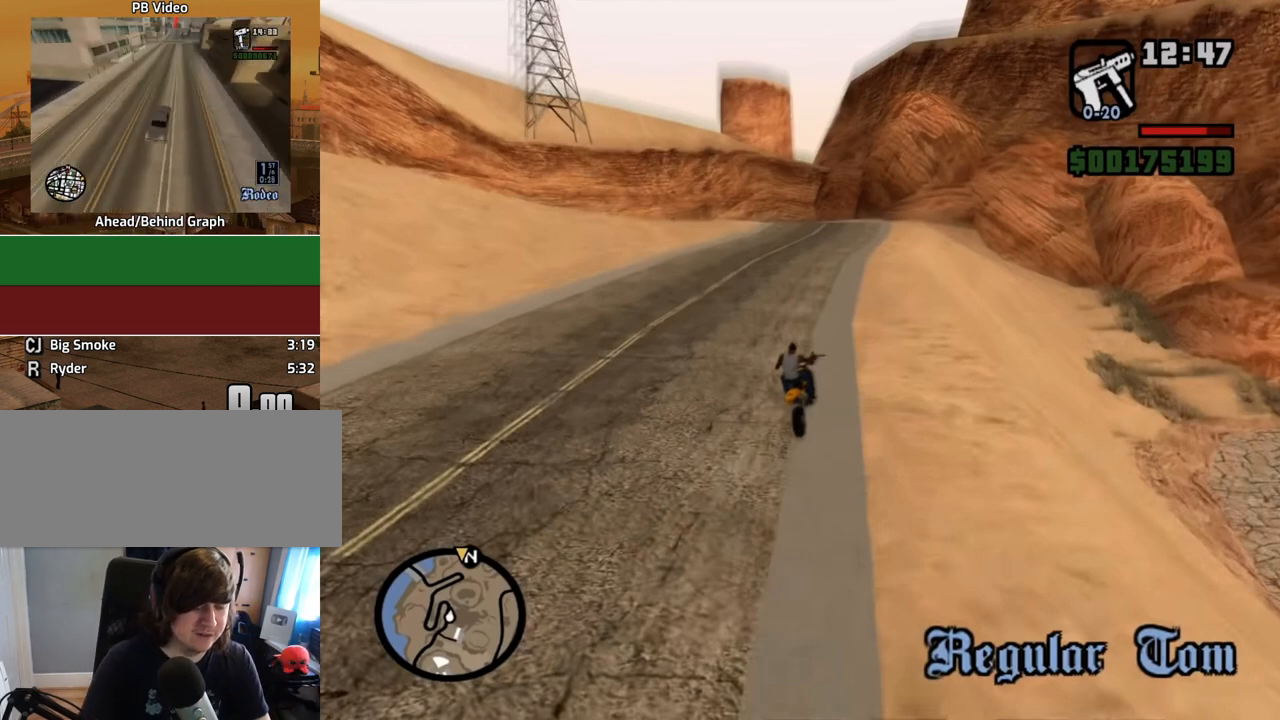
{"keys": [], "mouse": [], "events": []}
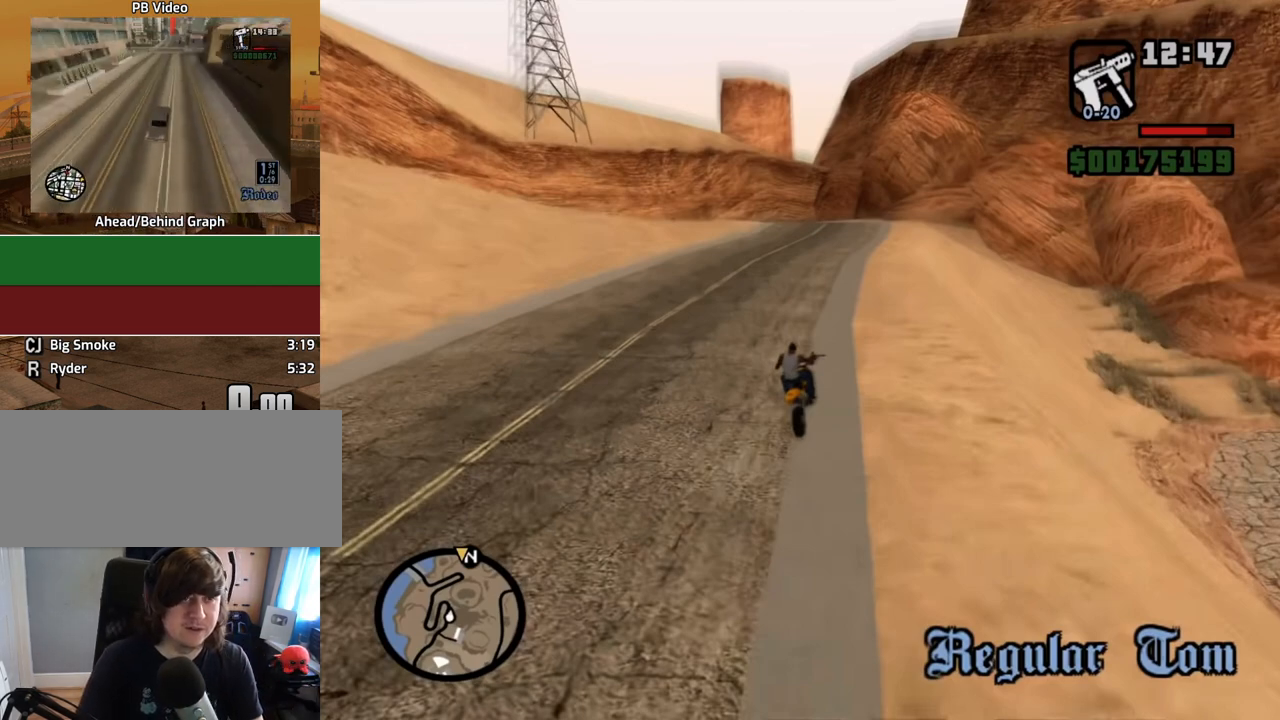
{"keys": [], "mouse": [], "events": [[100, "mouse_left", "down"], [184, "mouse_left", "up"]]}
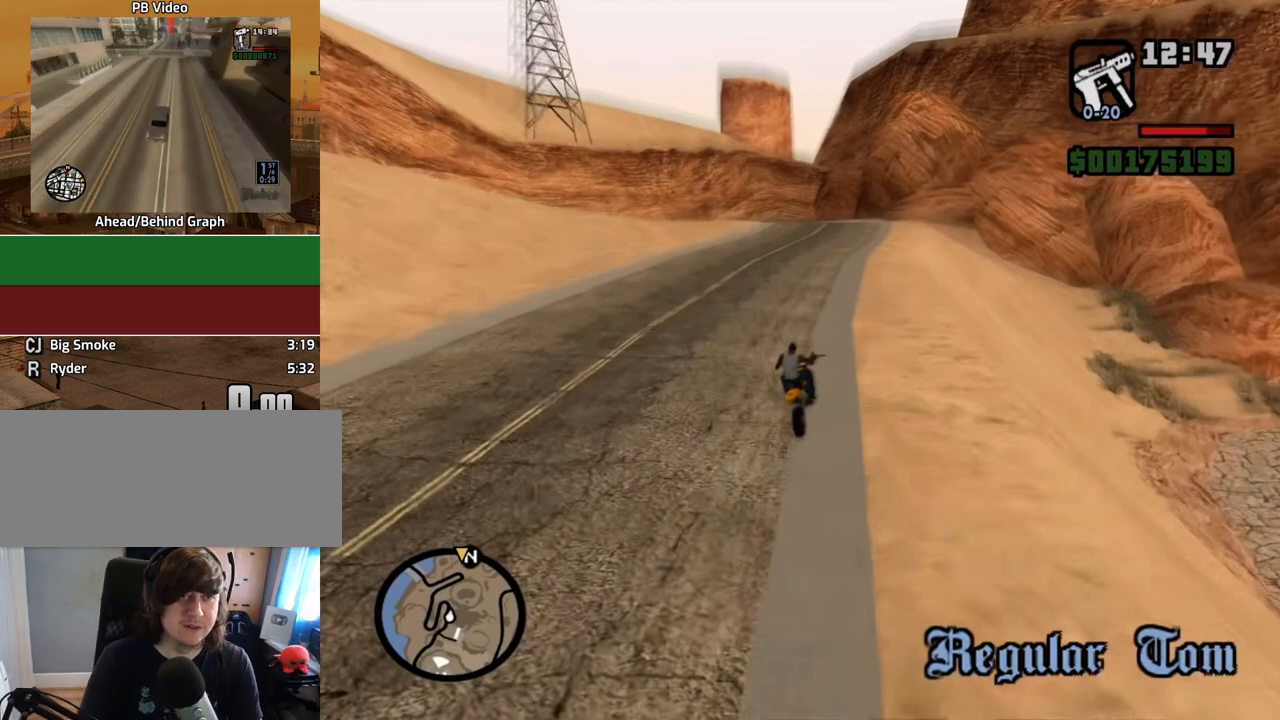
{"keys": [], "mouse": [], "events": []}
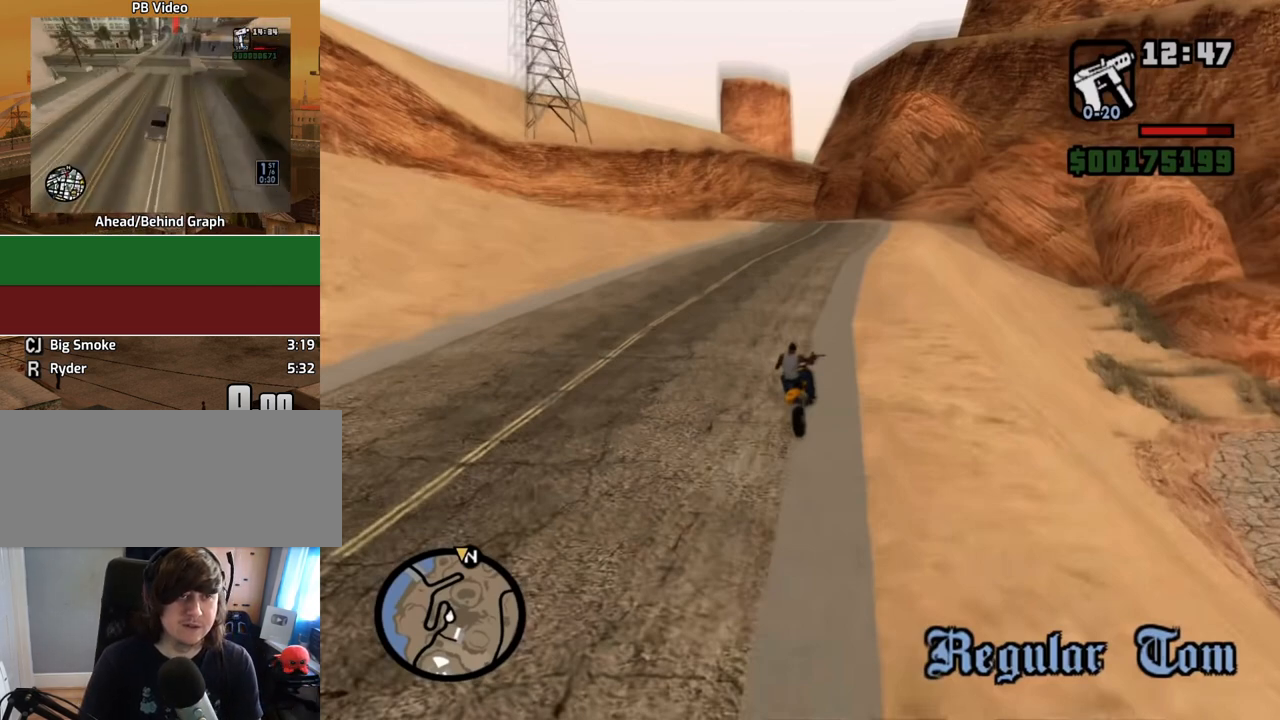
{"keys": [], "mouse": [], "events": [[218, "mouse_left", "down"], [319, "mouse_left", "up"]]}
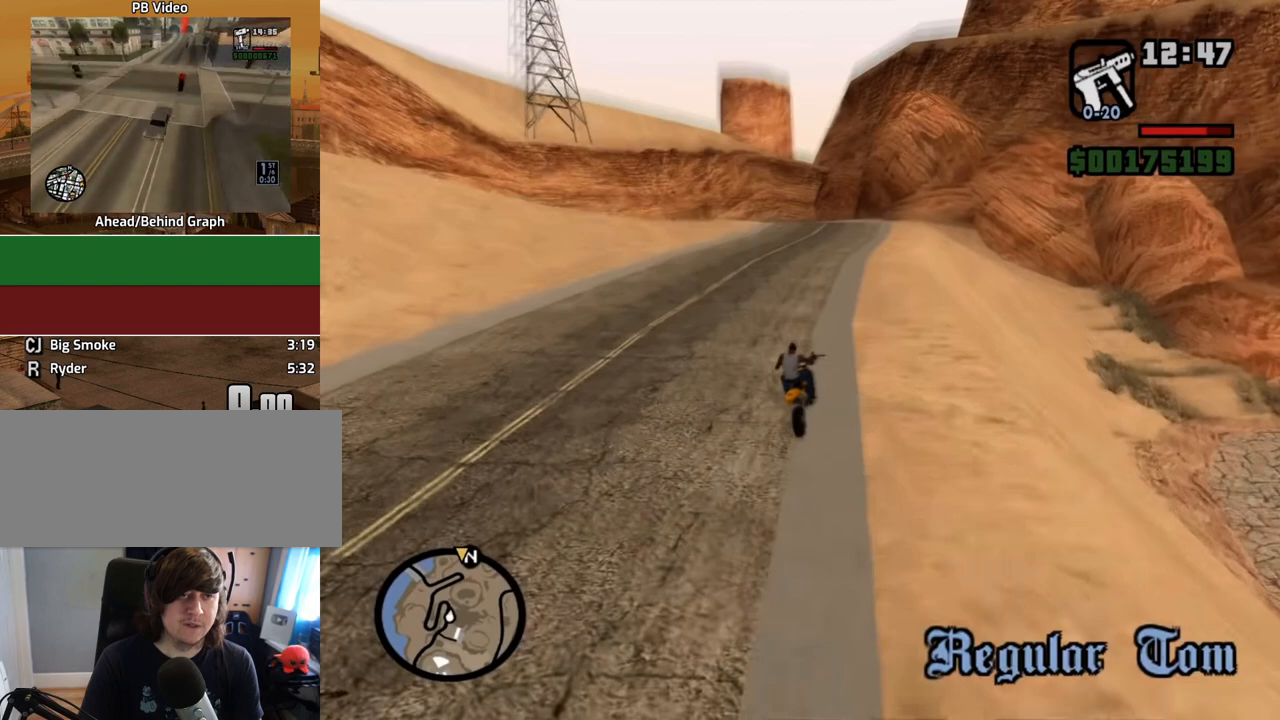
{"keys": [], "mouse": [], "events": []}
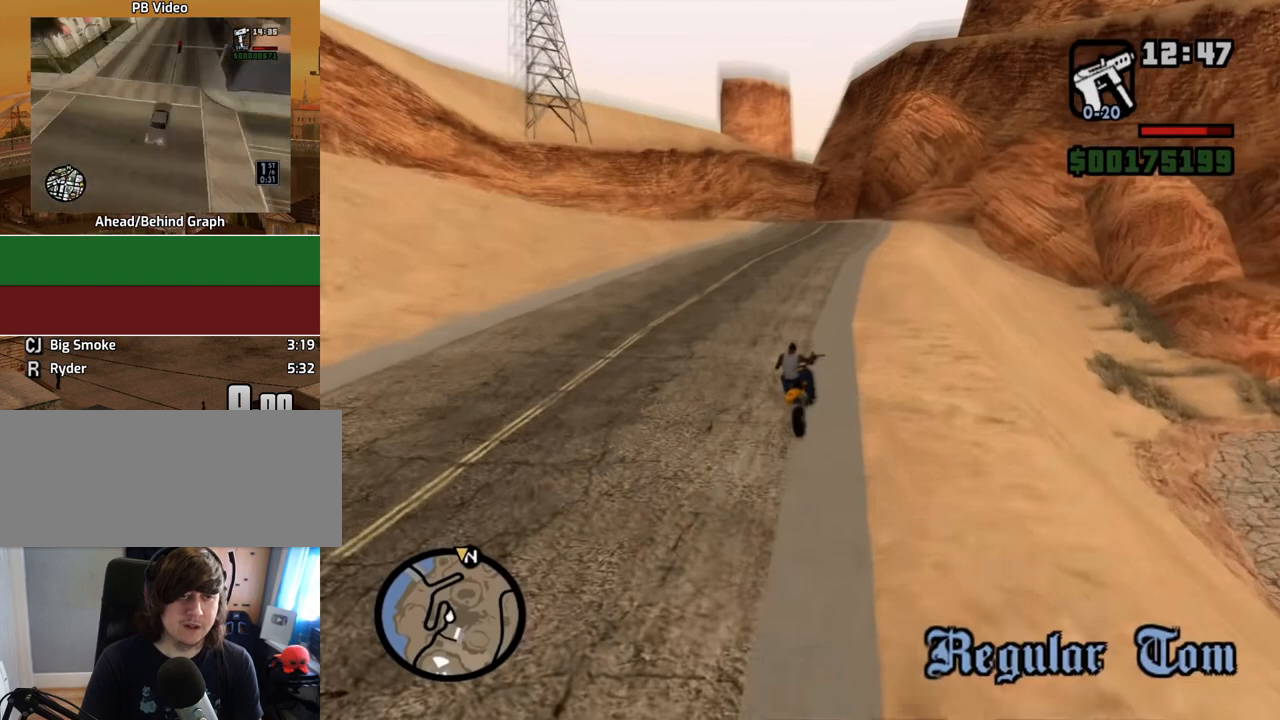
{"keys": [], "mouse": [], "events": [[67, "mouse_left", "down"], [151, "mouse_left", "up"]]}